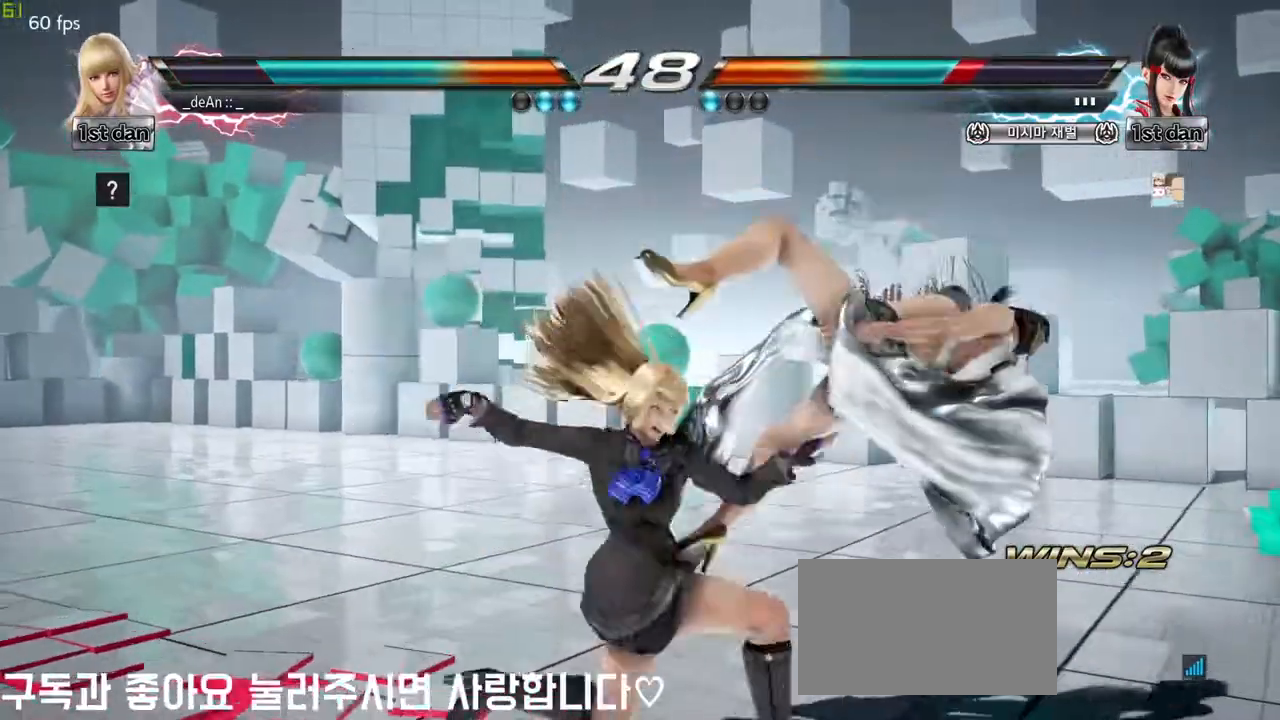
Gameplay with a controller (arcade stick); each line is a JSON object with the inputs held at the frame after it (dt_ms = milliseconds from this image to that frame). "events" lists button and stick changes between this image and that frame as [ms after this image, input, new state], when the widget could be followed in between. Not read: L3 R3 other_buttons.
{"dt_ms": 500, "buttons": [], "left_stick": "down", "events": [[17, "TRIANGLE", "up"], [217, "CROSS", "down"], [300, "CROSS", "up"], [367, "CROSS", "down"], [450, "CROSS", "up"]]}
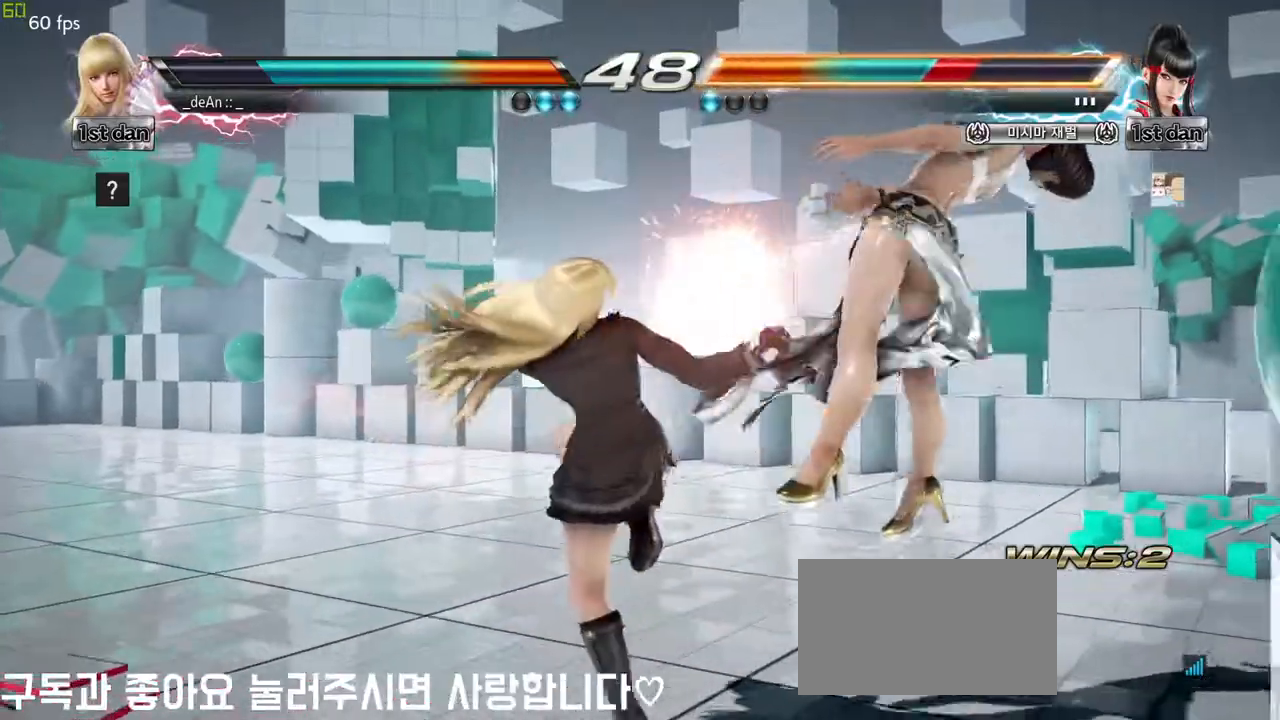
{"dt_ms": 500, "buttons": [], "left_stick": "center", "events": [[33, "CROSS", "down"], [100, "CROSS", "up"], [167, "CROSS", "down"], [250, "left_stick", "center"], [300, "CROSS", "up"]]}
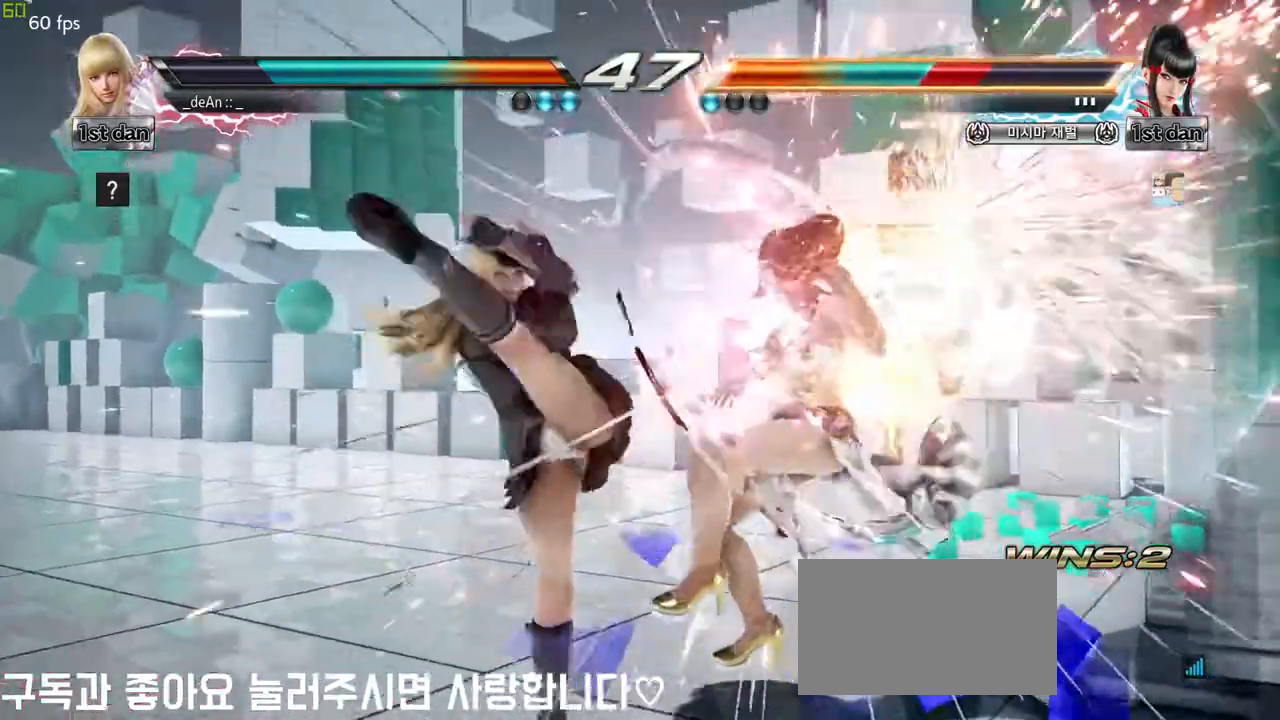
{"dt_ms": 500, "buttons": [], "left_stick": "center", "events": [[350, "left_stick", "right"], [450, "left_stick", "center"]]}
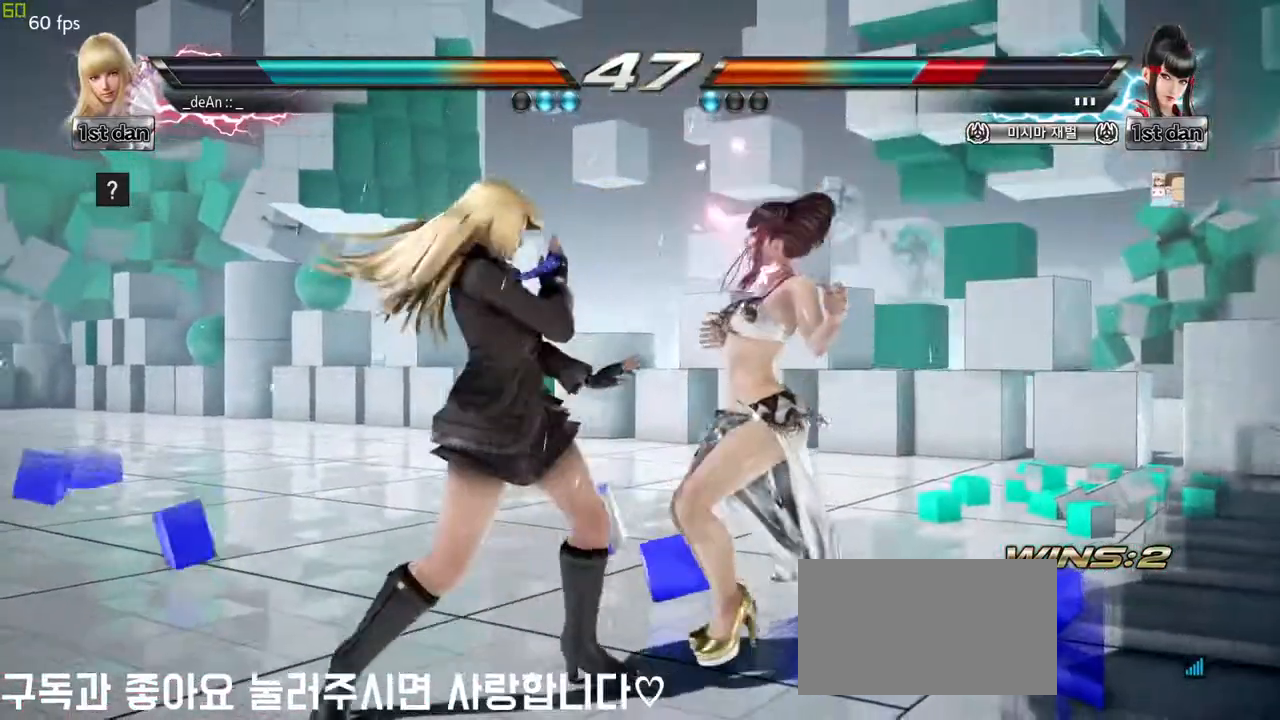
{"dt_ms": 500, "buttons": [], "left_stick": "right", "events": [[50, "left_stick", "right"], [167, "left_stick", "center"], [283, "left_stick", "right"], [433, "left_stick", "center"], [500, "left_stick", "right"]]}
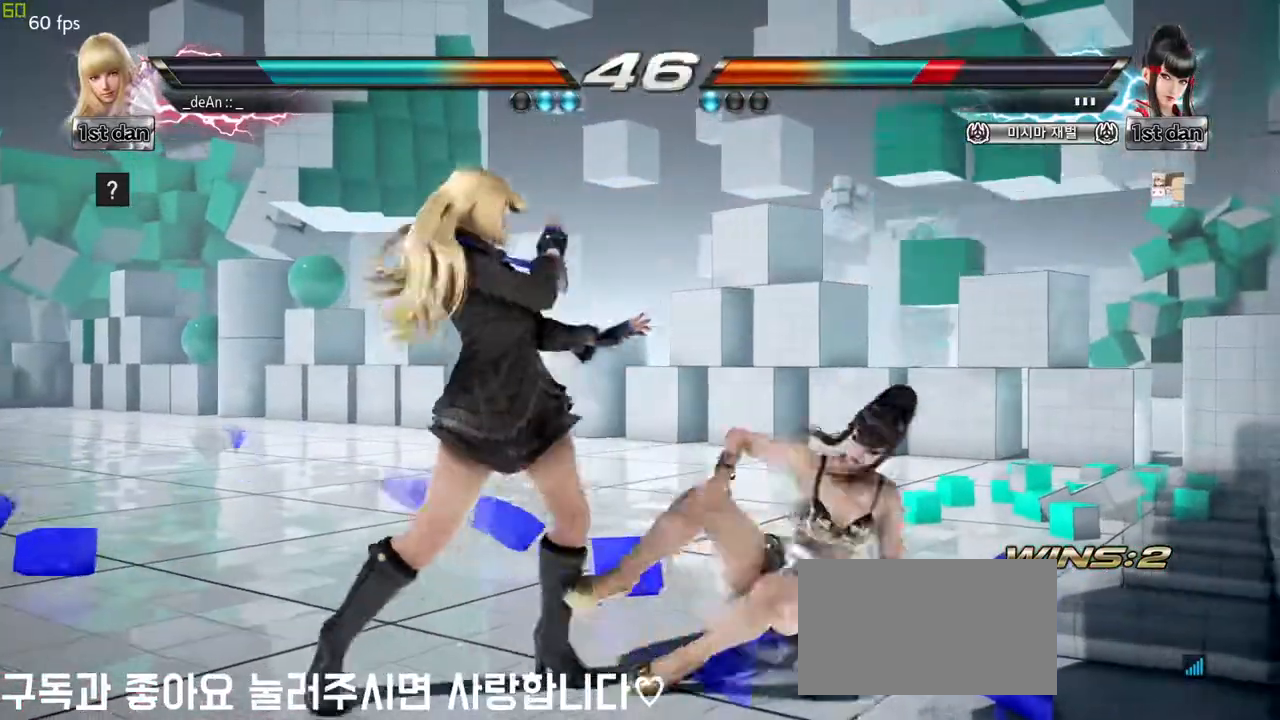
{"dt_ms": 500, "buttons": ["CIRCLE"], "left_stick": "center", "events": [[33, "left_stick", "down-right"], [67, "CIRCLE", "down"], [133, "CIRCLE", "up"], [217, "CIRCLE", "down"], [267, "left_stick", "center"], [300, "CIRCLE", "up"], [350, "CIRCLE", "down"]]}
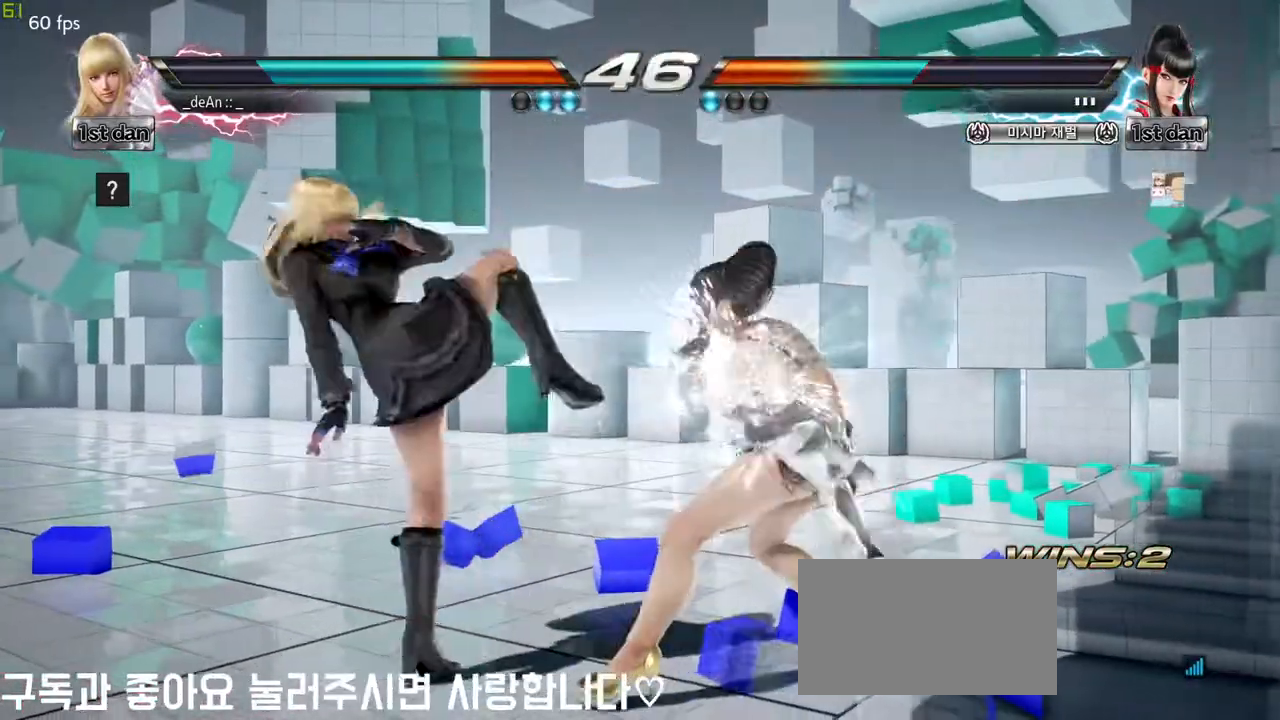
{"dt_ms": 500, "buttons": [], "left_stick": "center", "events": [[67, "CIRCLE", "up"], [117, "CIRCLE", "down"], [433, "CIRCLE", "up"]]}
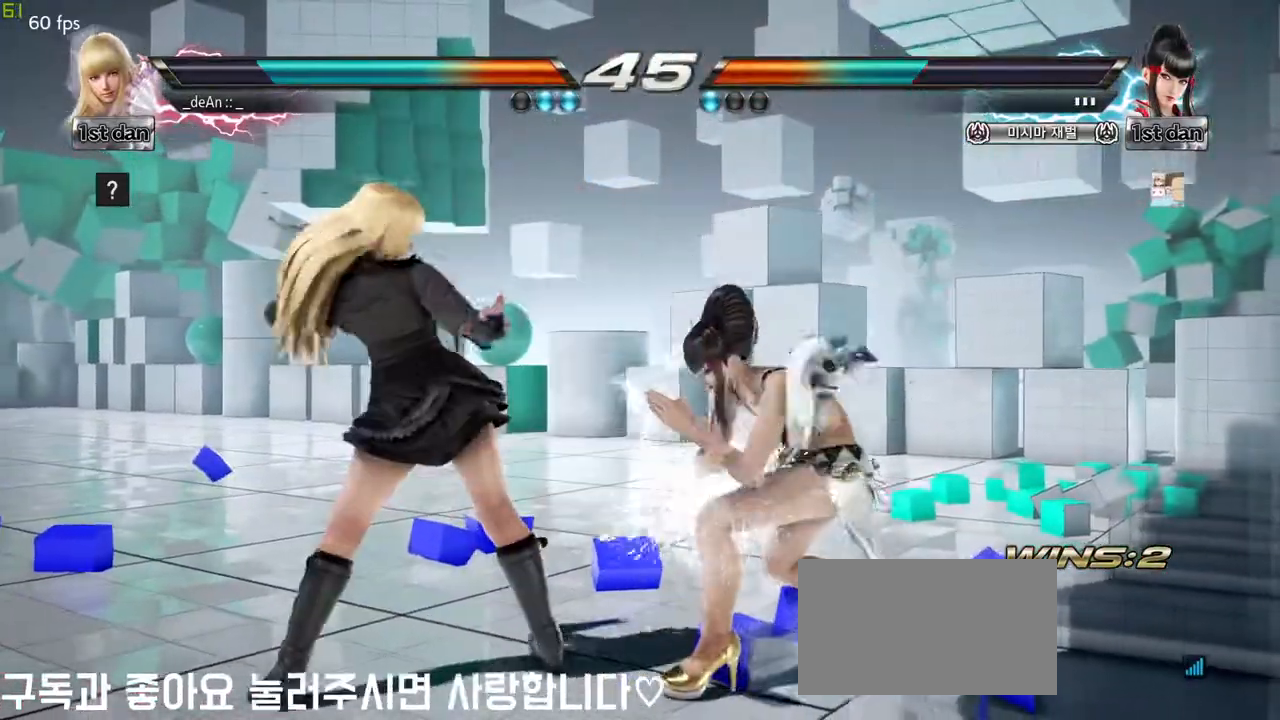
{"dt_ms": 500, "buttons": [], "left_stick": "left", "events": [[200, "SQUARE", "down"], [333, "SQUARE", "up"], [483, "left_stick", "left"]]}
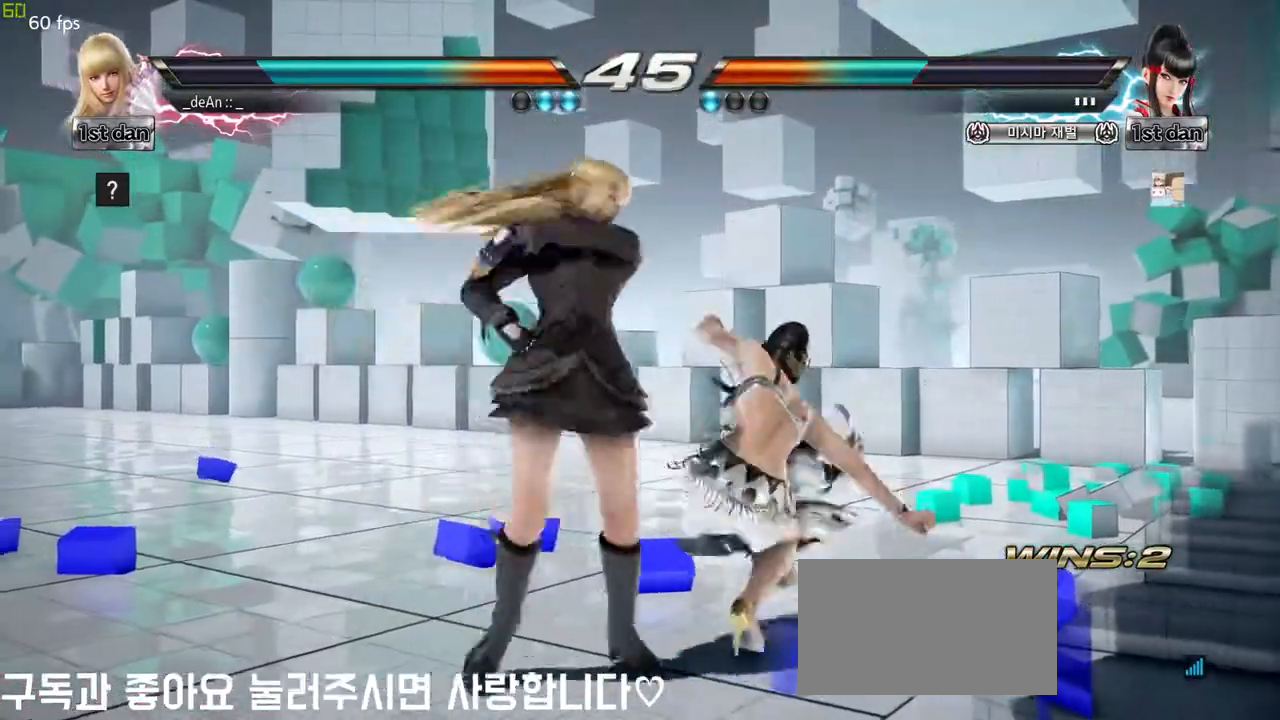
{"dt_ms": 500, "buttons": ["SQUARE"], "left_stick": "down-right", "events": [[433, "left_stick", "down-right"], [450, "SQUARE", "down"]]}
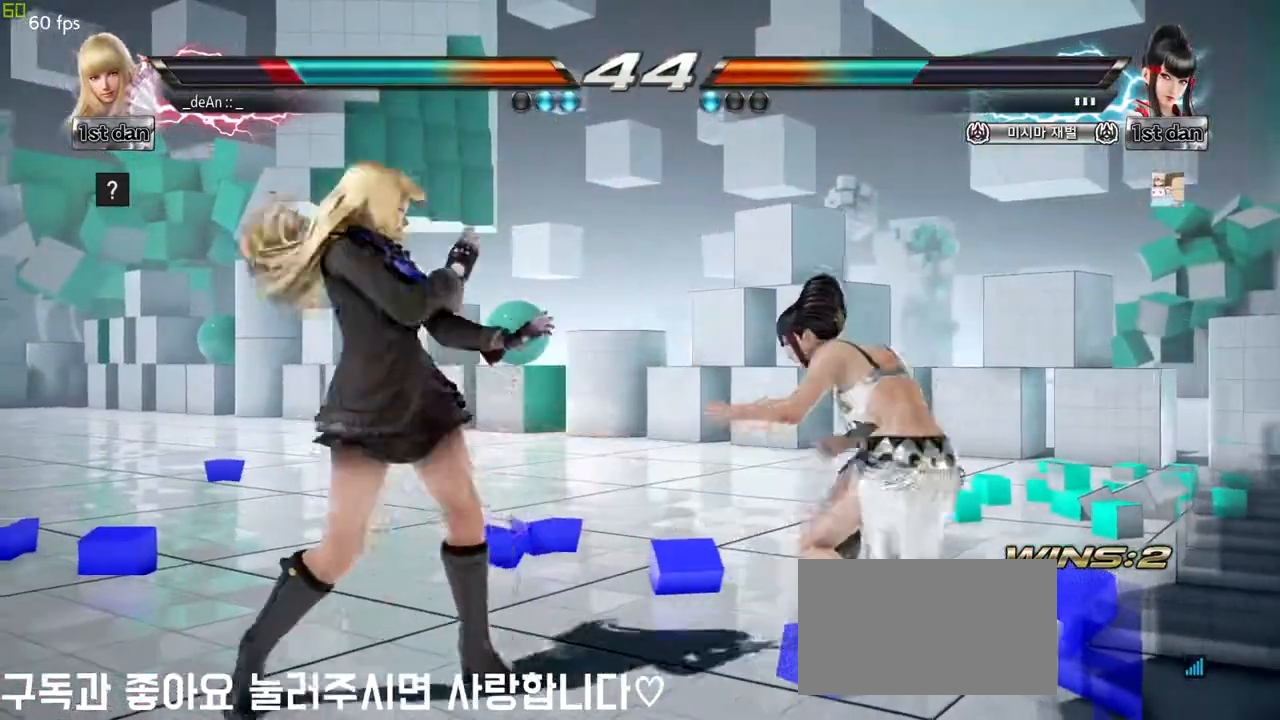
{"dt_ms": 500, "buttons": [], "left_stick": "center", "events": [[50, "SQUARE", "up"], [117, "left_stick", "center"]]}
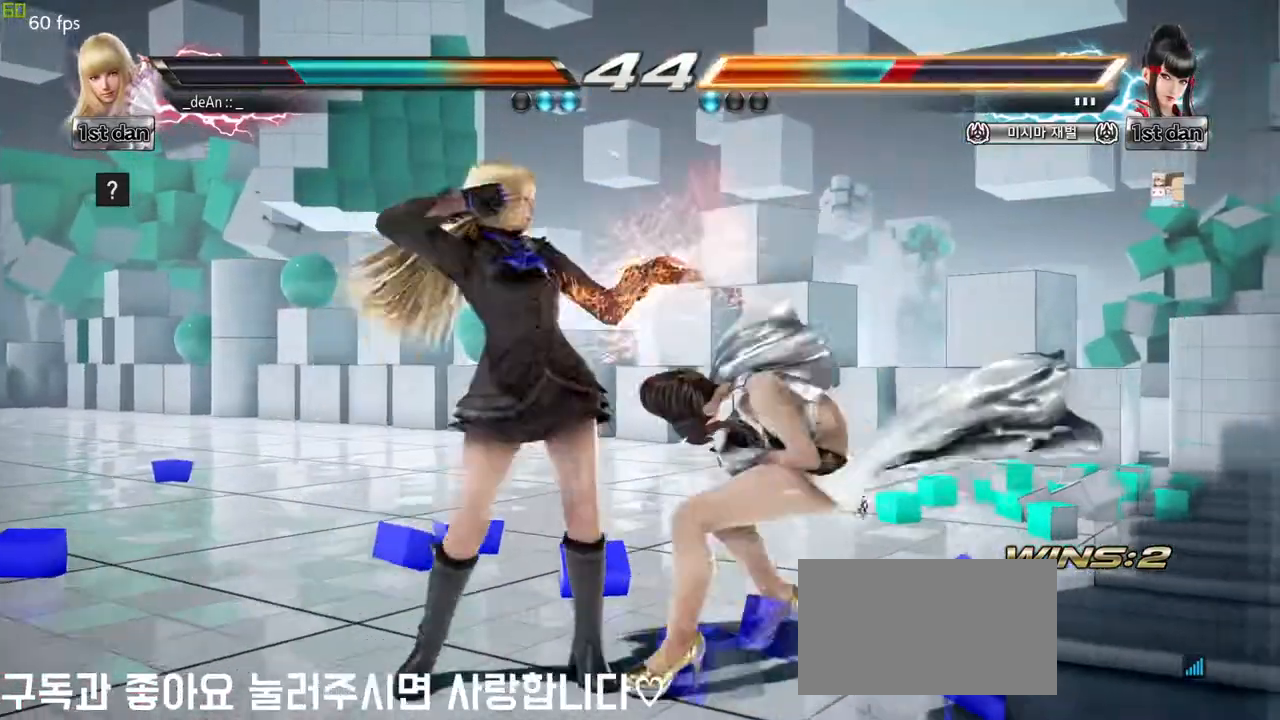
{"dt_ms": 500, "buttons": ["CIRCLE"], "left_stick": "down-right", "events": [[17, "SQUARE", "down"], [133, "SQUARE", "up"], [433, "left_stick", "down-right"], [483, "CIRCLE", "down"]]}
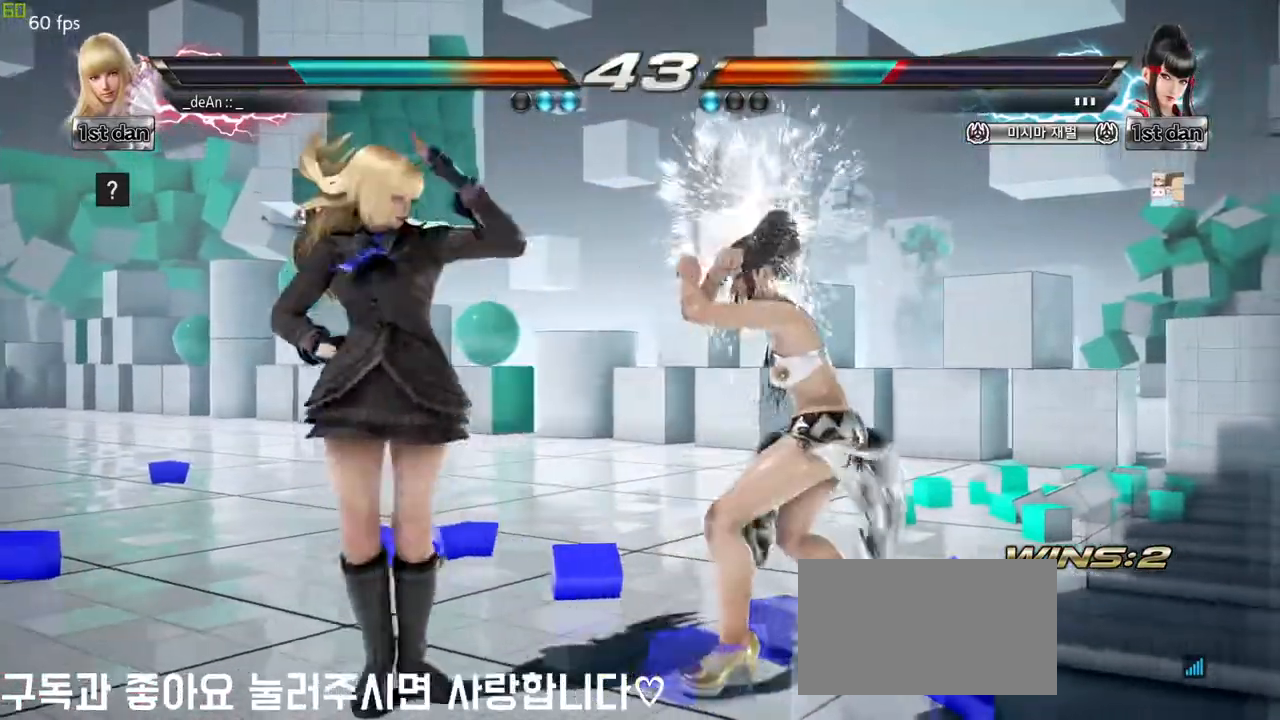
{"dt_ms": 500, "buttons": ["CIRCLE"], "left_stick": "center", "events": [[50, "CIRCLE", "up"], [133, "CIRCLE", "down"], [133, "left_stick", "center"], [200, "CIRCLE", "up"], [267, "CIRCLE", "down"]]}
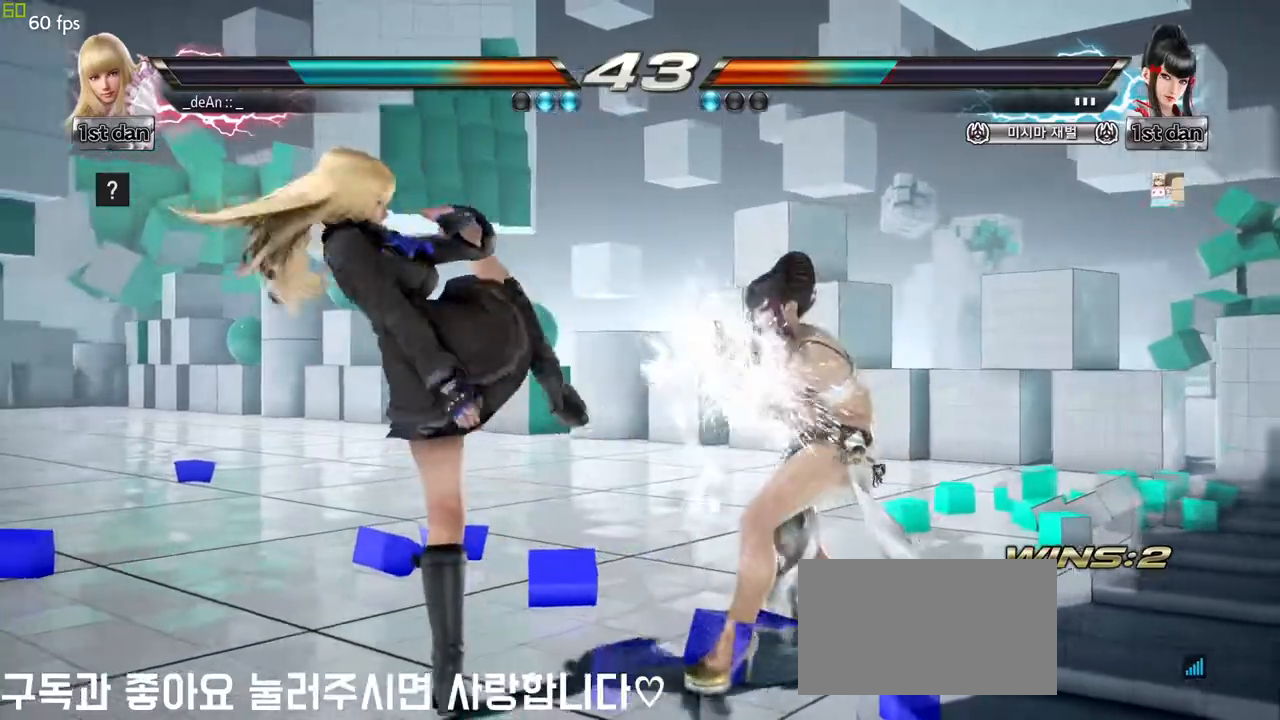
{"dt_ms": 500, "buttons": [], "left_stick": "center", "events": [[100, "CIRCLE", "up"], [133, "CIRCLE", "down"], [350, "CIRCLE", "up"]]}
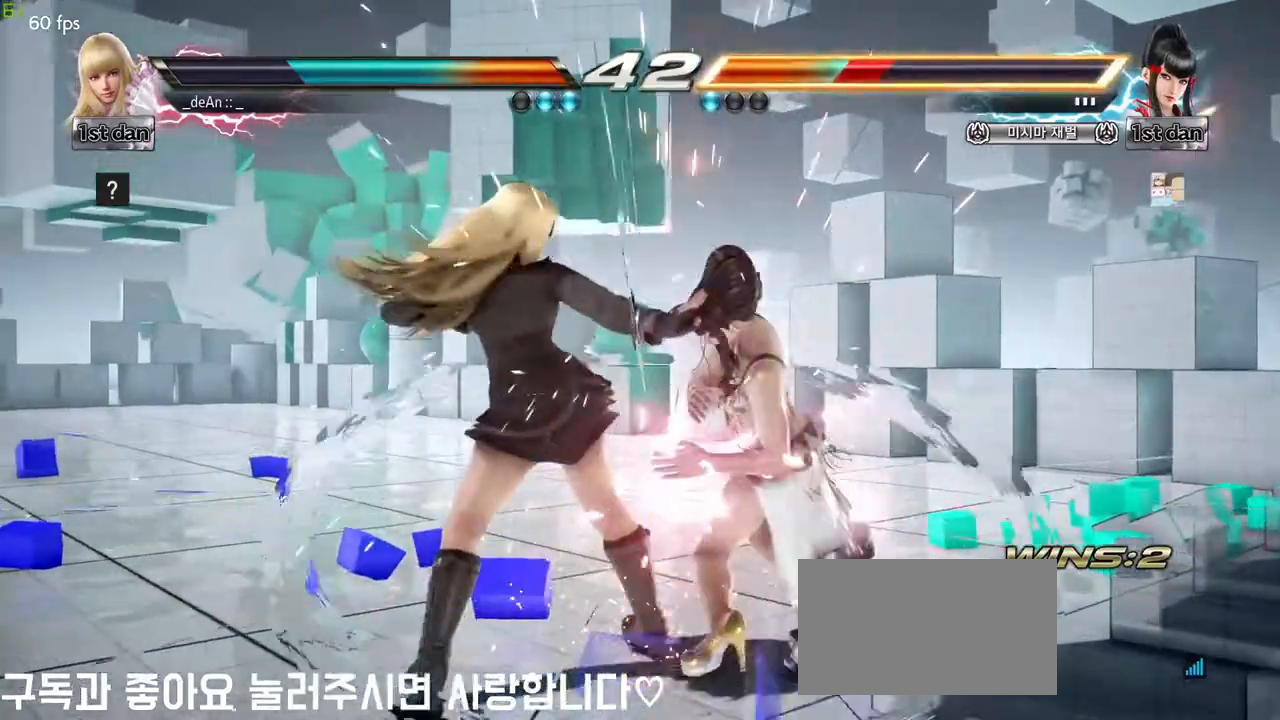
{"dt_ms": 500, "buttons": [], "left_stick": "center", "events": [[217, "SQUARE", "down"], [350, "SQUARE", "up"]]}
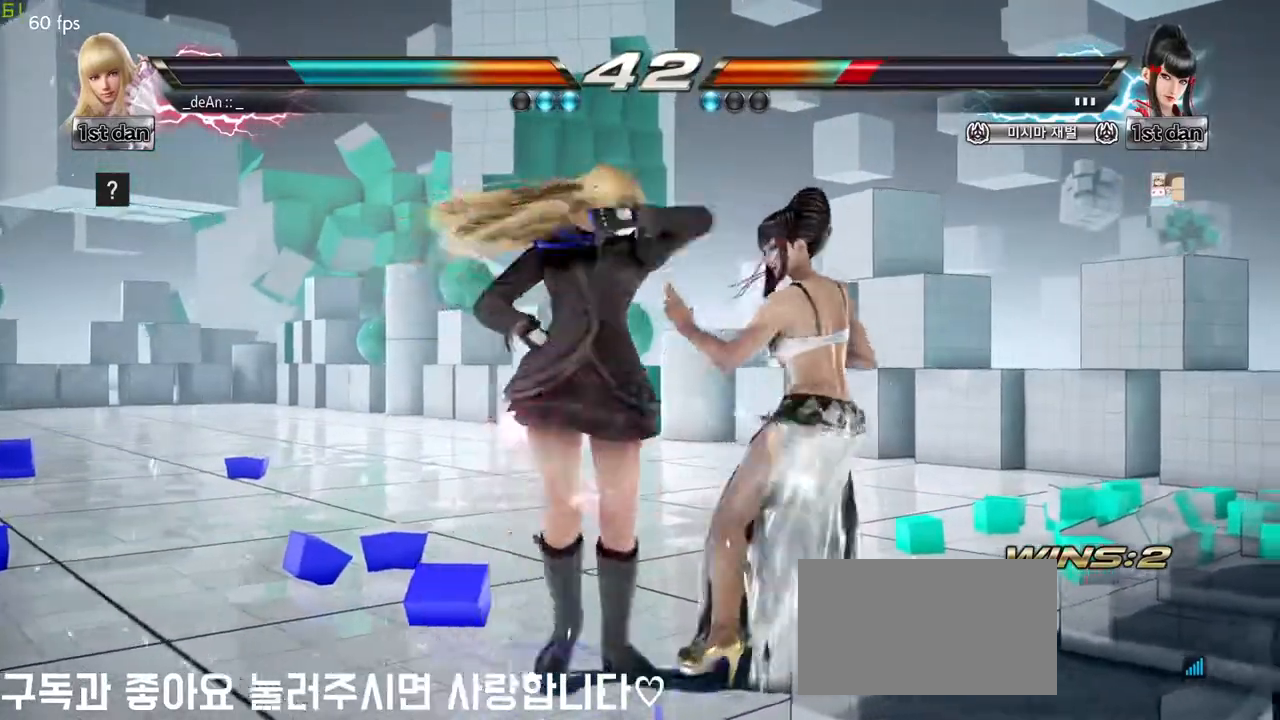
{"dt_ms": 500, "buttons": ["CIRCLE"], "left_stick": "center", "events": [[83, "left_stick", "down-right"], [133, "CIRCLE", "down"], [200, "CIRCLE", "up"], [300, "CIRCLE", "down"], [317, "left_stick", "center"], [367, "CIRCLE", "up"], [417, "CIRCLE", "down"]]}
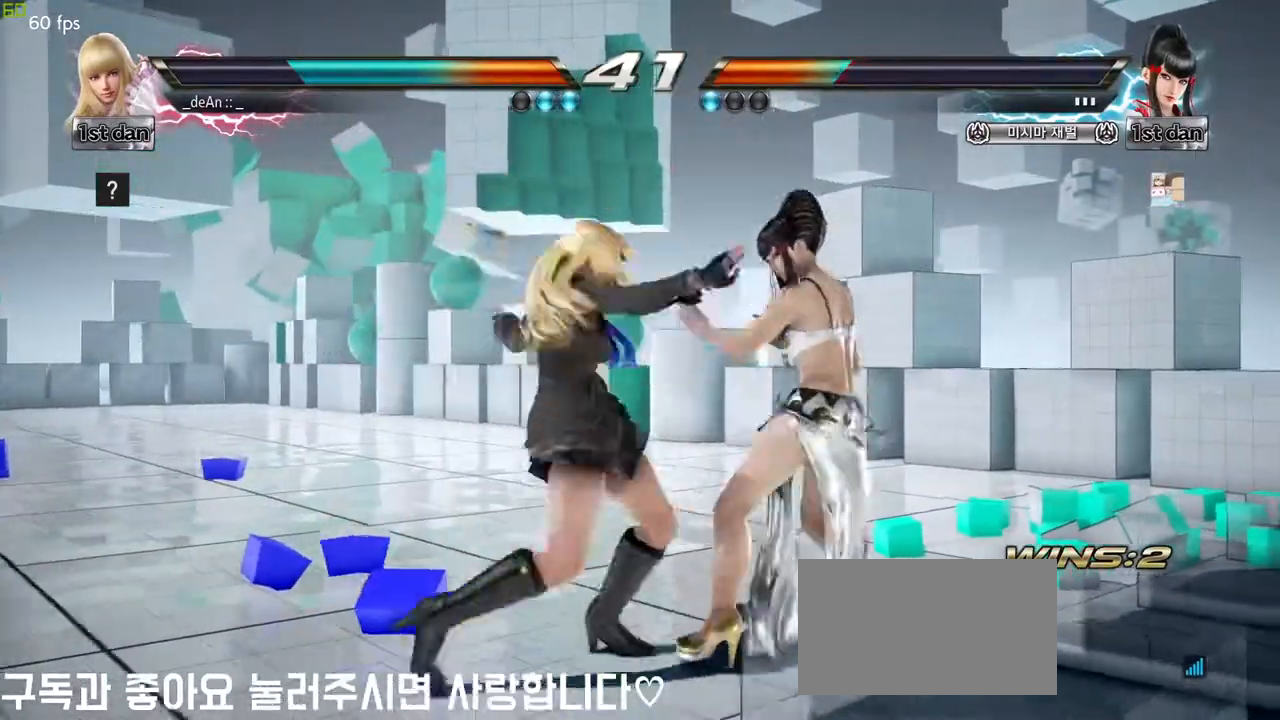
{"dt_ms": 500, "buttons": ["CIRCLE"], "left_stick": "center", "events": [[17, "CIRCLE", "up"], [83, "CIRCLE", "down"], [167, "CIRCLE", "up"], [233, "CIRCLE", "down"], [300, "CIRCLE", "up"], [367, "CIRCLE", "down"]]}
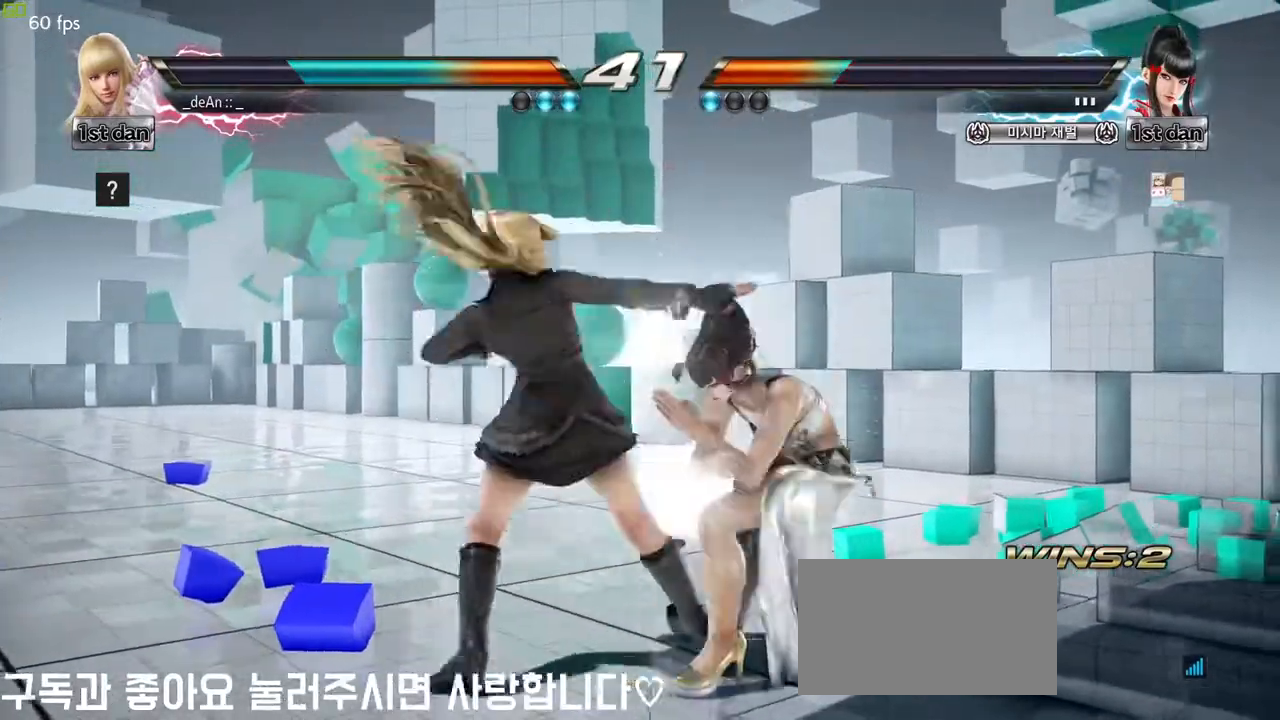
{"dt_ms": 500, "buttons": [], "left_stick": "left", "events": [[67, "CIRCLE", "up"], [367, "left_stick", "left"]]}
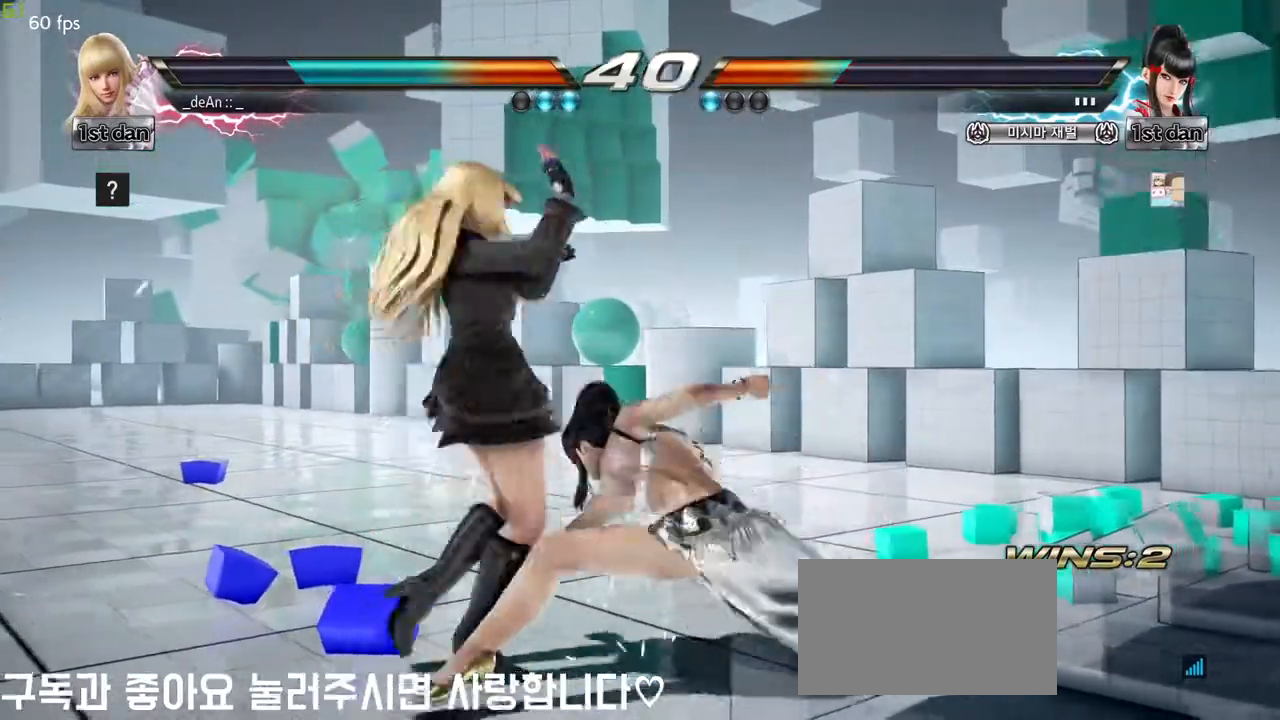
{"dt_ms": 500, "buttons": ["SQUARE"], "left_stick": "down-left", "events": [[417, "left_stick", "down-left"], [433, "SQUARE", "down"]]}
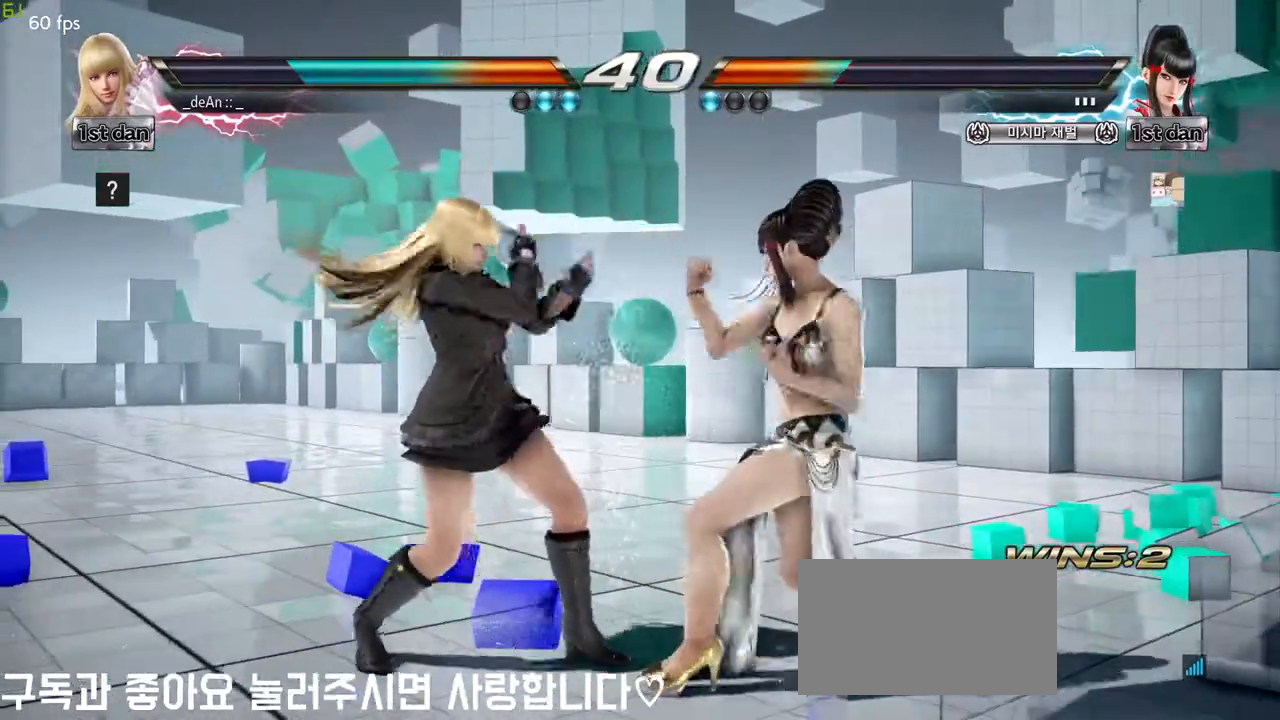
{"dt_ms": 500, "buttons": ["CIRCLE"], "left_stick": "center", "events": [[33, "SQUARE", "up"], [167, "left_stick", "center"], [450, "CIRCLE", "down"]]}
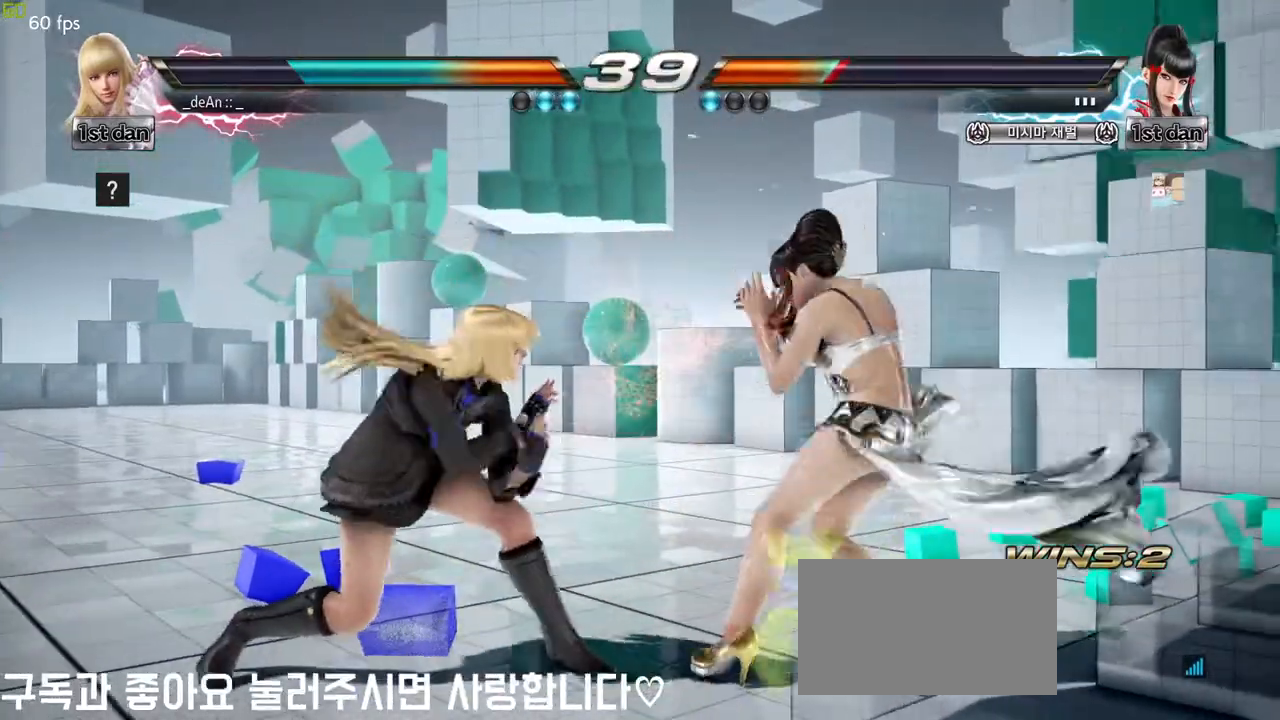
{"dt_ms": 500, "buttons": [], "left_stick": "center", "events": [[117, "CIRCLE", "up"]]}
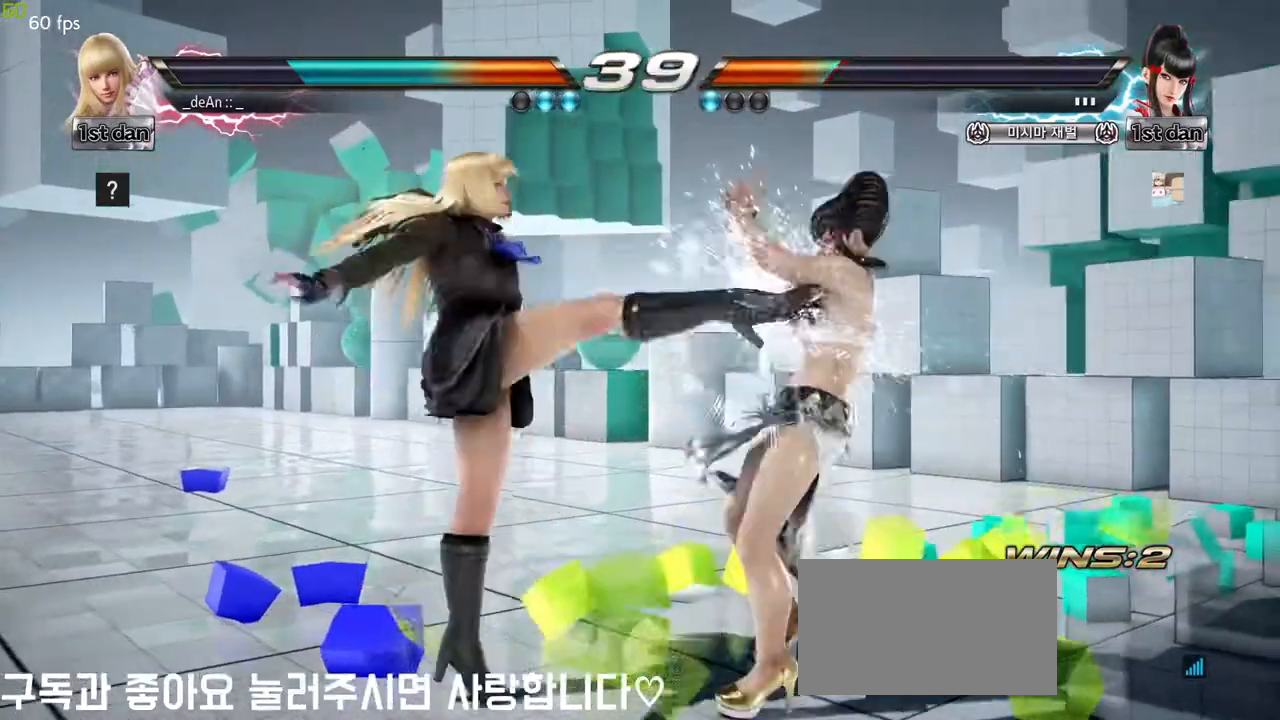
{"dt_ms": 500, "buttons": [], "left_stick": "center", "events": [[83, "SQUARE", "down"], [217, "SQUARE", "up"]]}
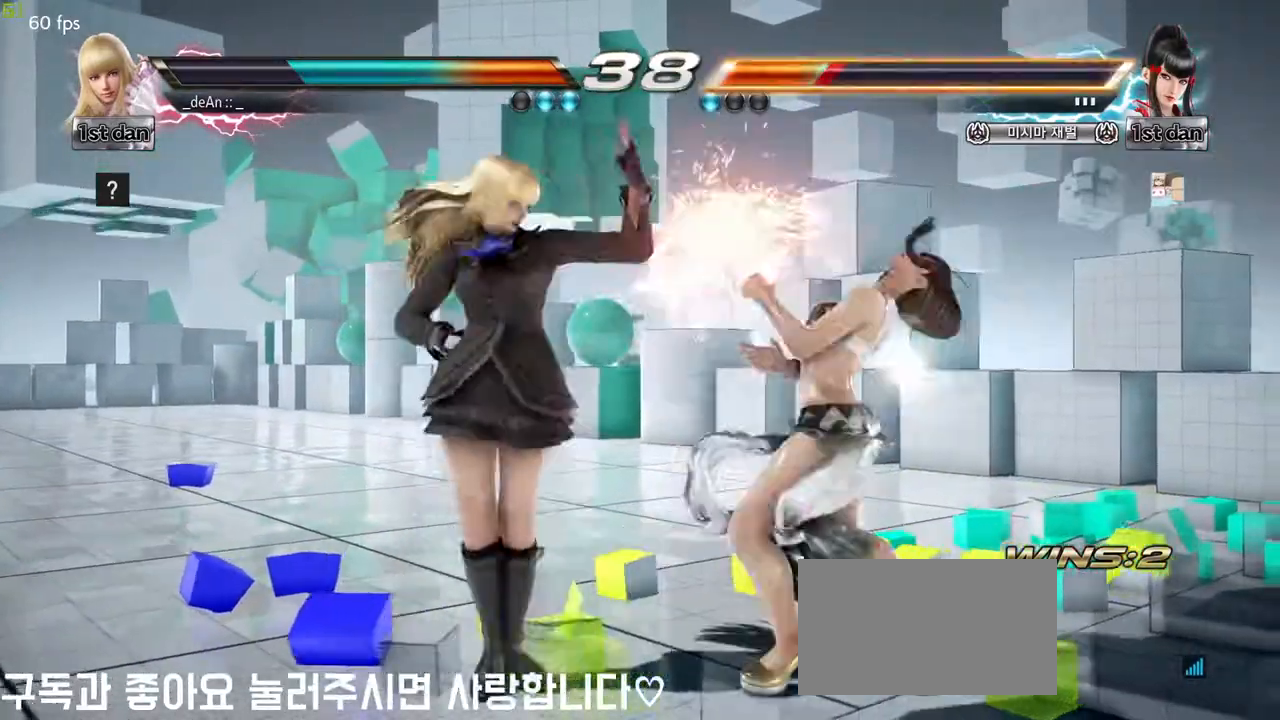
{"dt_ms": 500, "buttons": [], "left_stick": "right", "events": [[100, "SQUARE", "down"], [200, "SQUARE", "up"], [450, "left_stick", "right"]]}
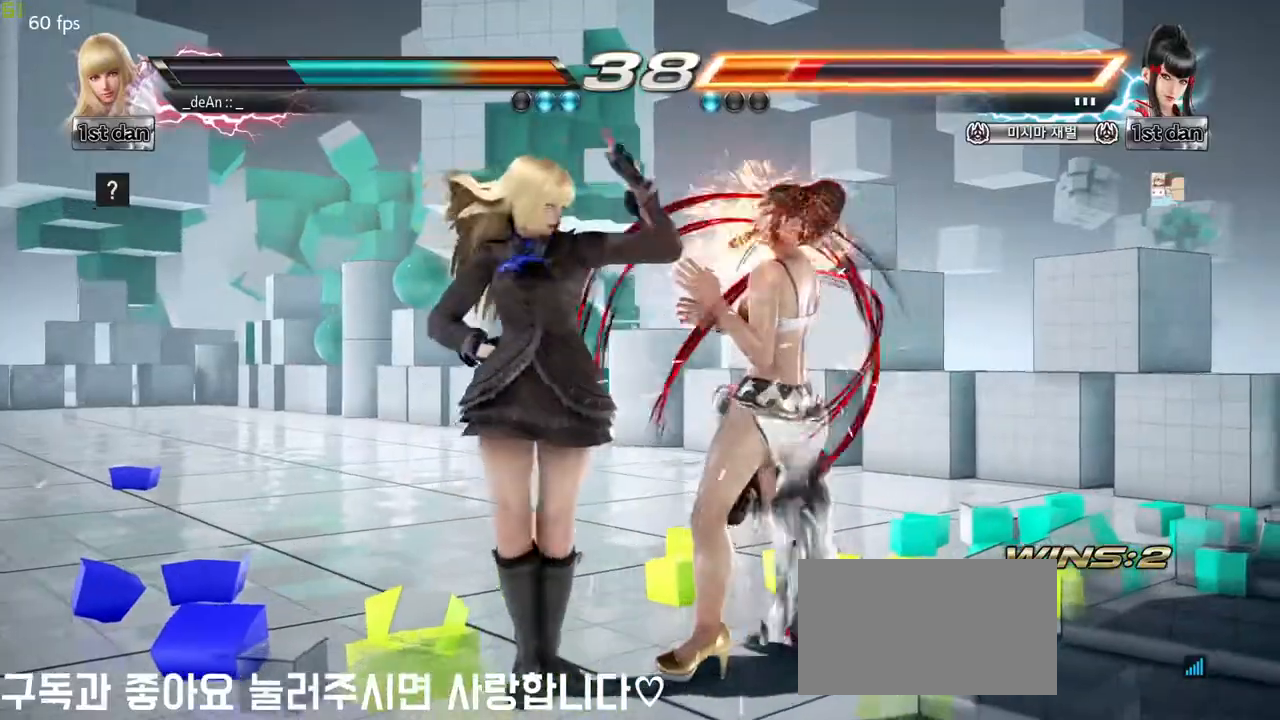
{"dt_ms": 500, "buttons": [], "left_stick": "center", "events": [[33, "left_stick", "center"], [83, "left_stick", "right"], [133, "CIRCLE", "down"], [183, "CIRCLE", "up"], [217, "left_stick", "center"]]}
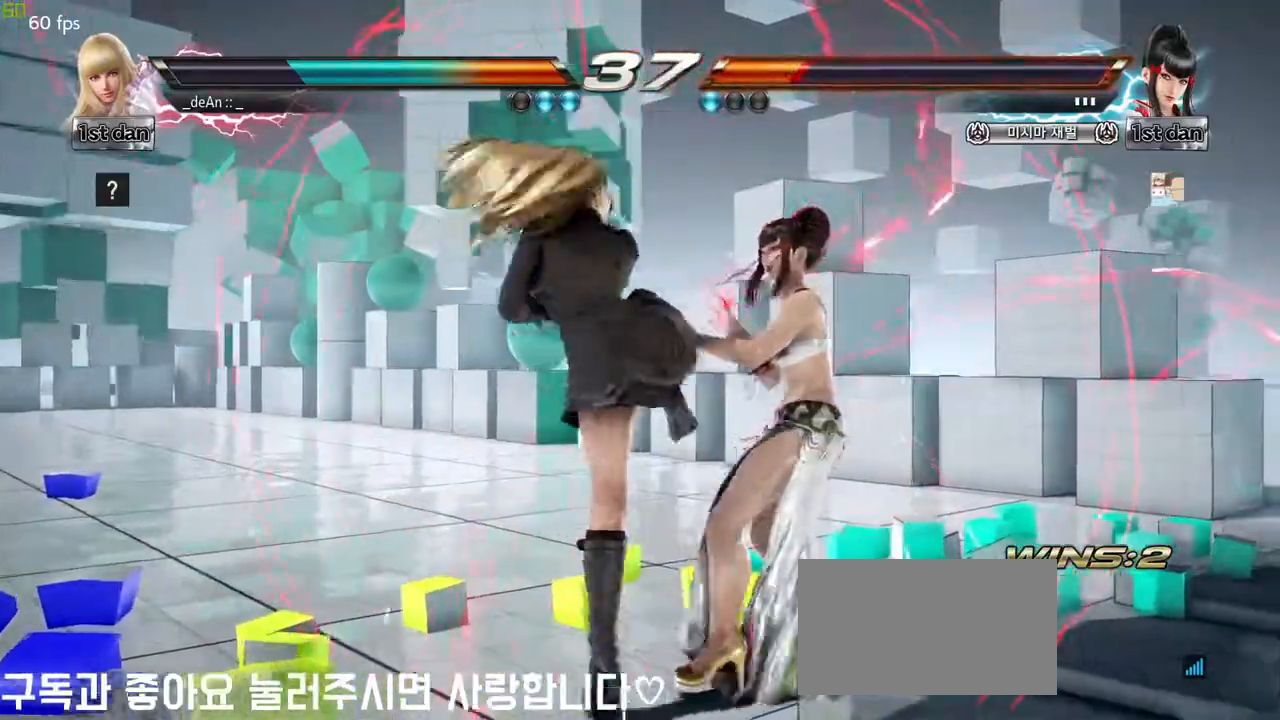
{"dt_ms": 500, "buttons": ["CROSS"], "left_stick": "down", "events": [[367, "left_stick", "down"], [417, "CROSS", "down"]]}
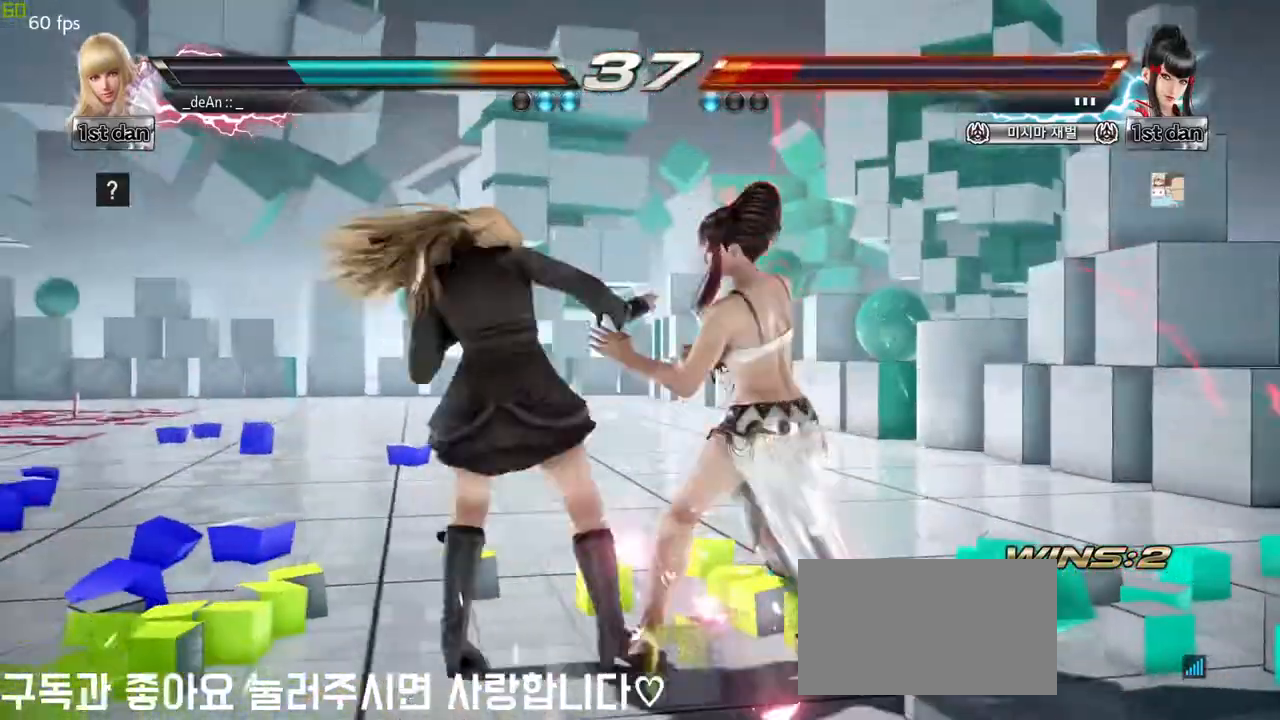
{"dt_ms": 500, "buttons": [], "left_stick": "center", "events": [[17, "CROSS", "up"], [117, "left_stick", "center"]]}
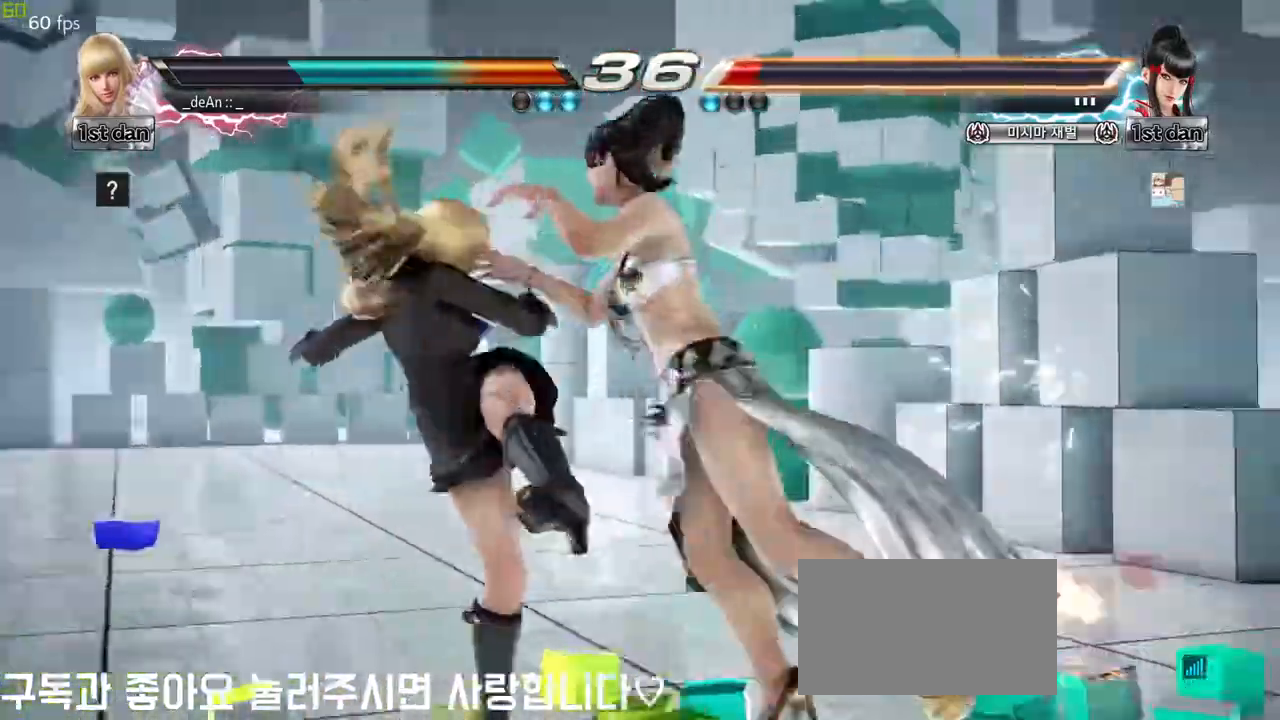
{"dt_ms": 500, "buttons": [], "left_stick": "center", "events": []}
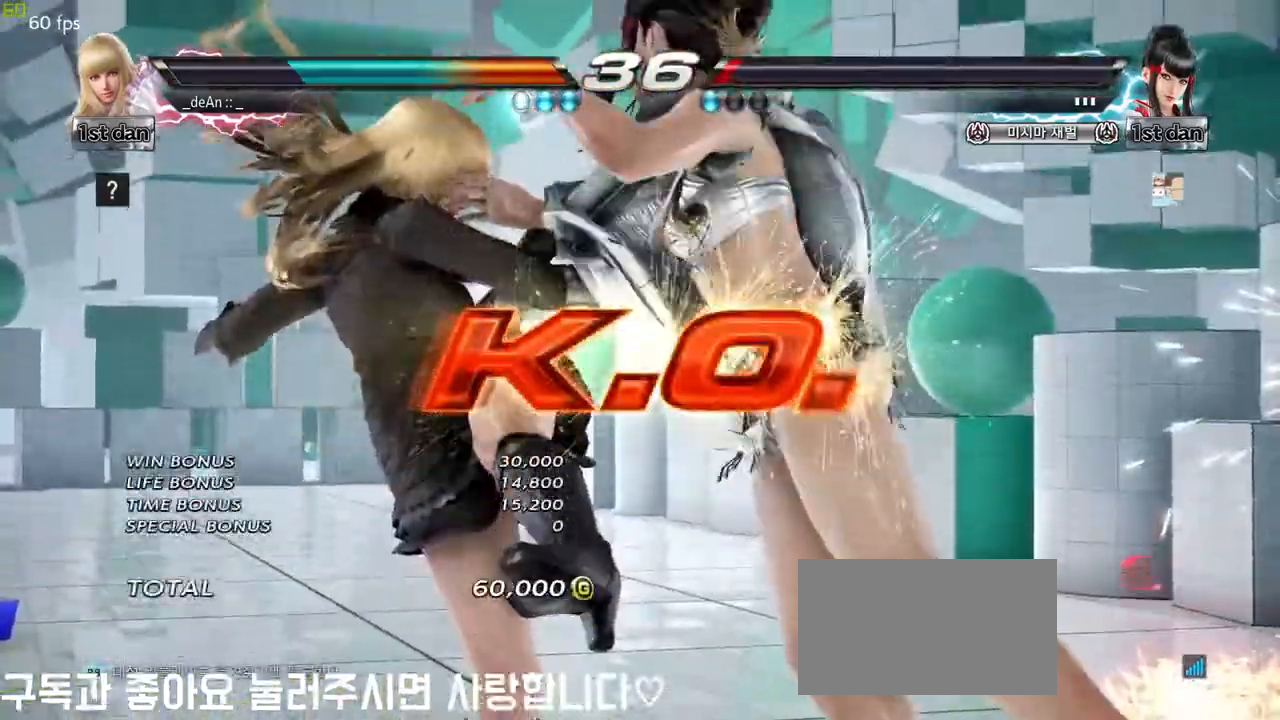
{"dt_ms": 500, "buttons": [], "left_stick": "center", "events": []}
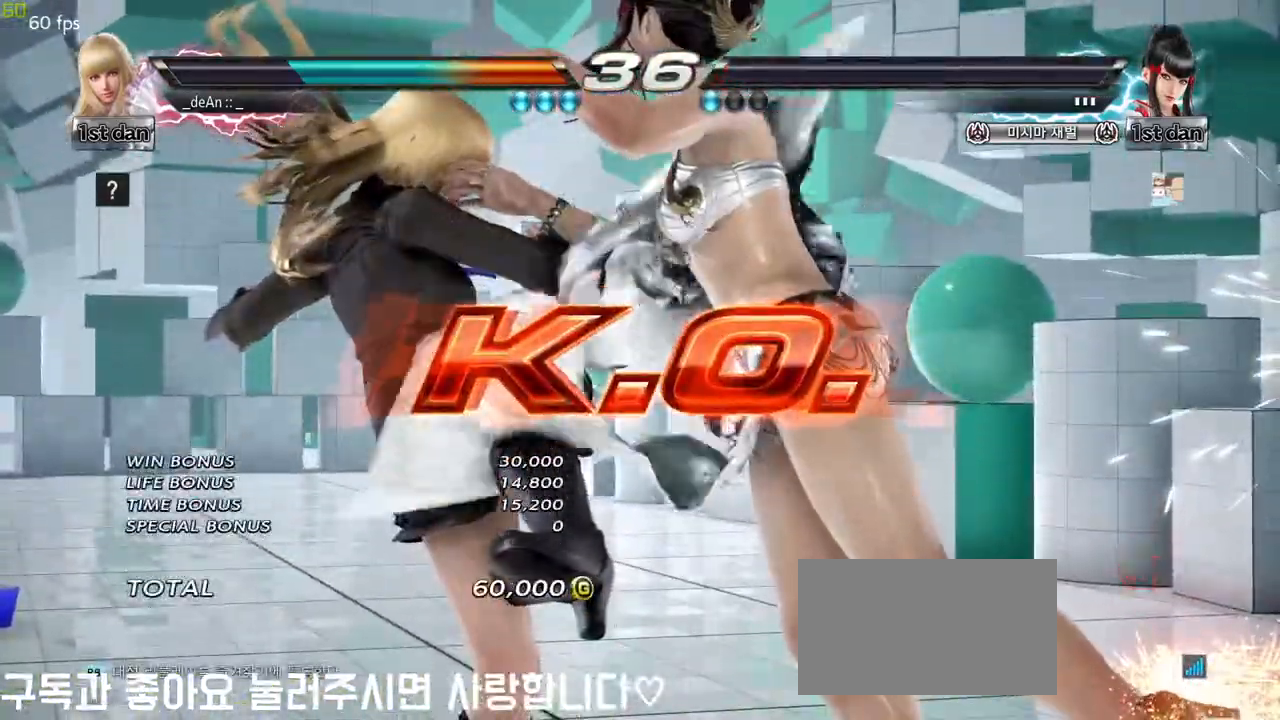
{"dt_ms": 500, "buttons": [], "left_stick": "center", "events": []}
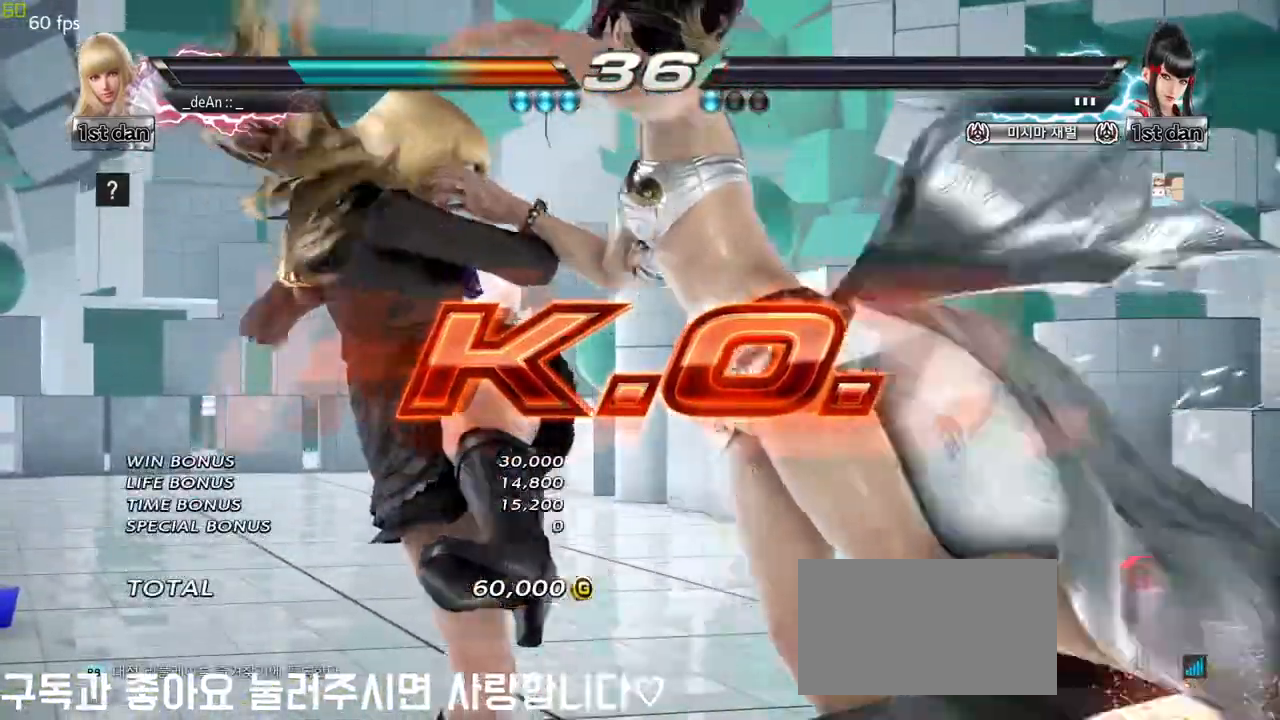
{"dt_ms": 500, "buttons": ["TRIANGLE"], "left_stick": "center", "events": [[317, "SQUARE", "down"], [400, "TRIANGLE", "down"], [483, "SQUARE", "up"]]}
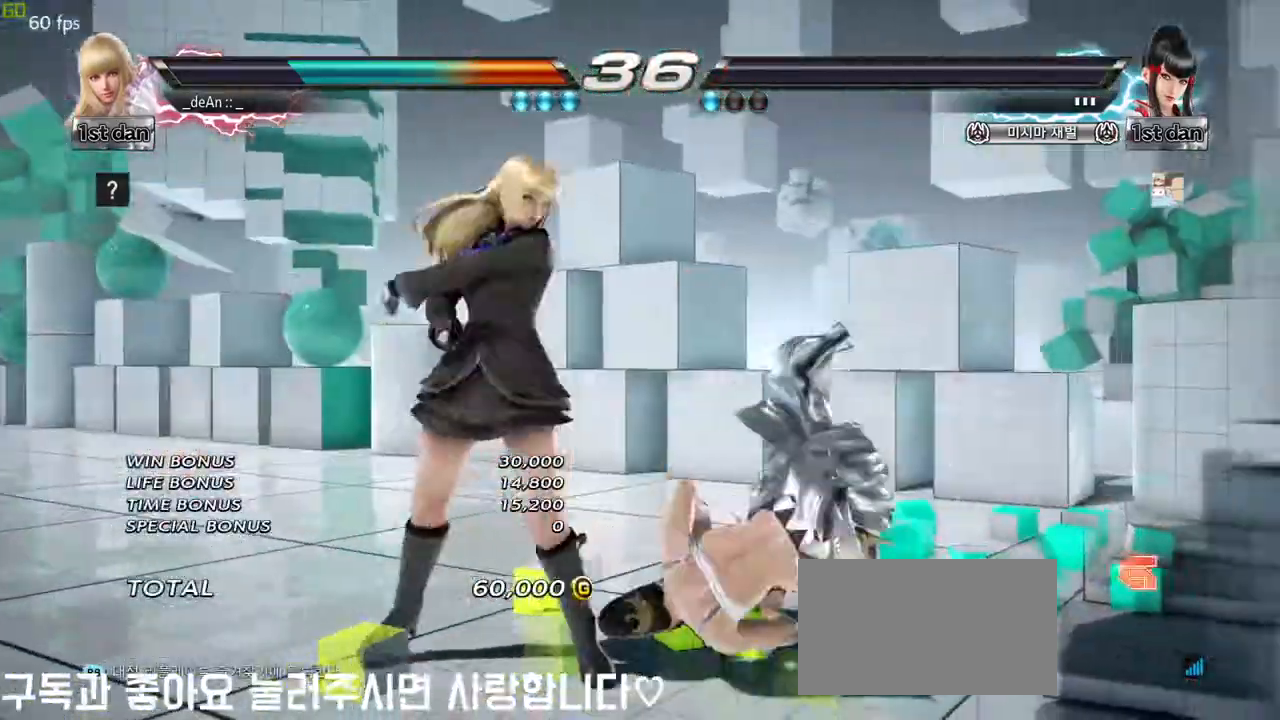
{"dt_ms": 500, "buttons": ["SQUARE"], "left_stick": "center", "events": [[33, "TRIANGLE", "up"], [450, "SQUARE", "down"]]}
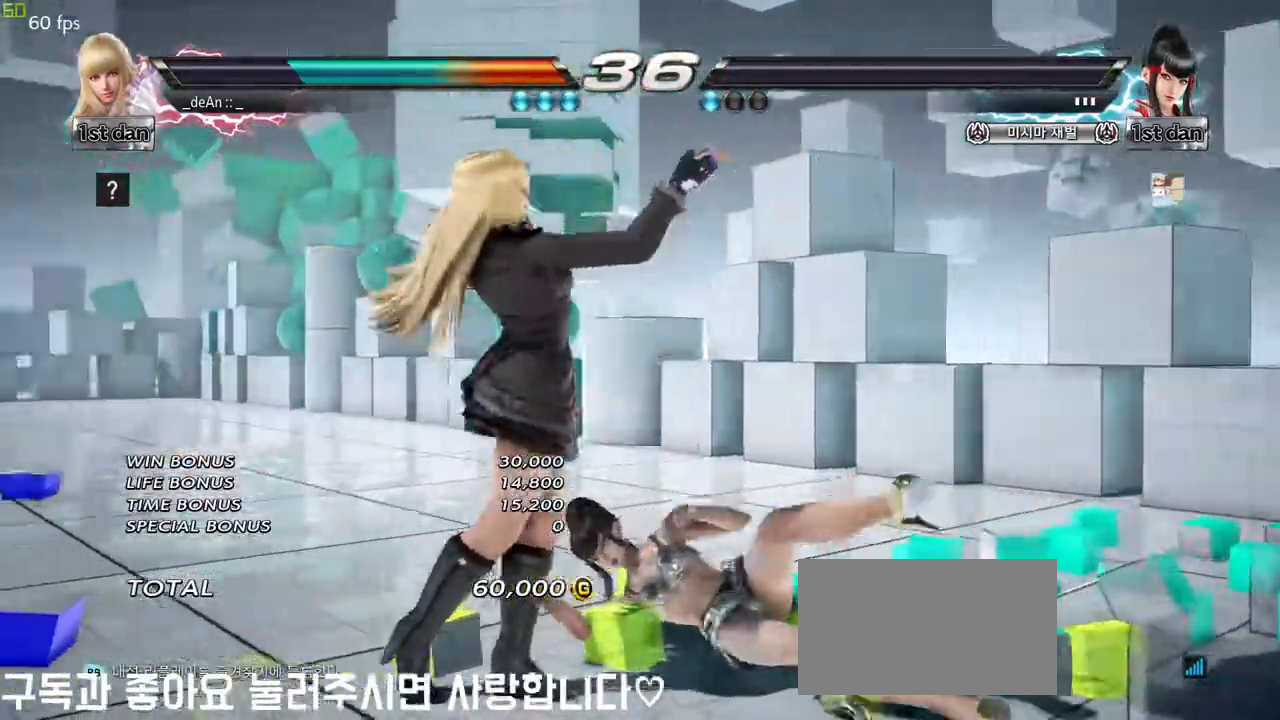
{"dt_ms": 1000, "buttons": [], "left_stick": "center"}